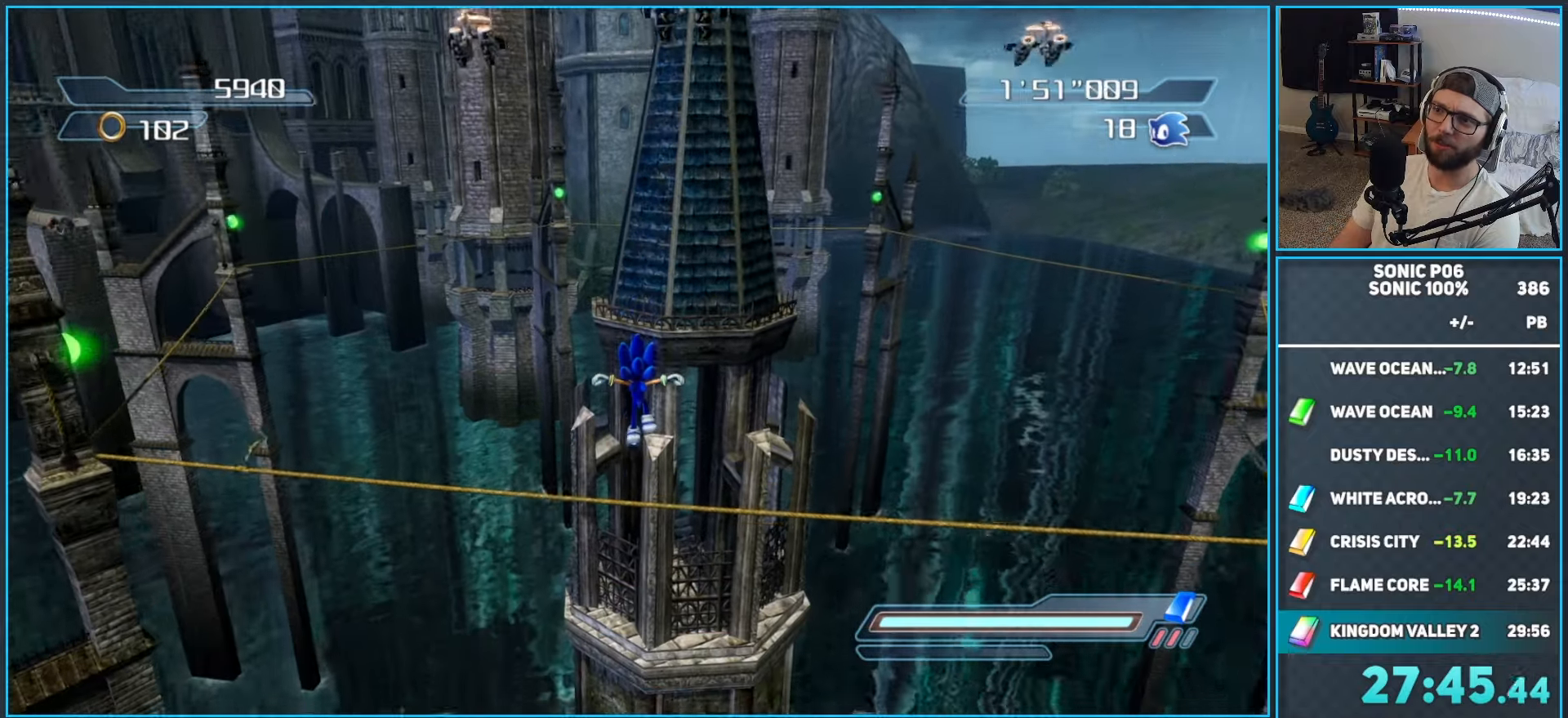
Gameplay with a controller (Xbox layout); each line is a JSON object with the inputs held at the frame after it. "events" lists button and stick changes between this image and that frame as [ms after this image, input, new state], when the widget could be followed in between. Not read: Z.
{"buttons": [], "left_stick": "up", "right_stick": "center", "events": []}
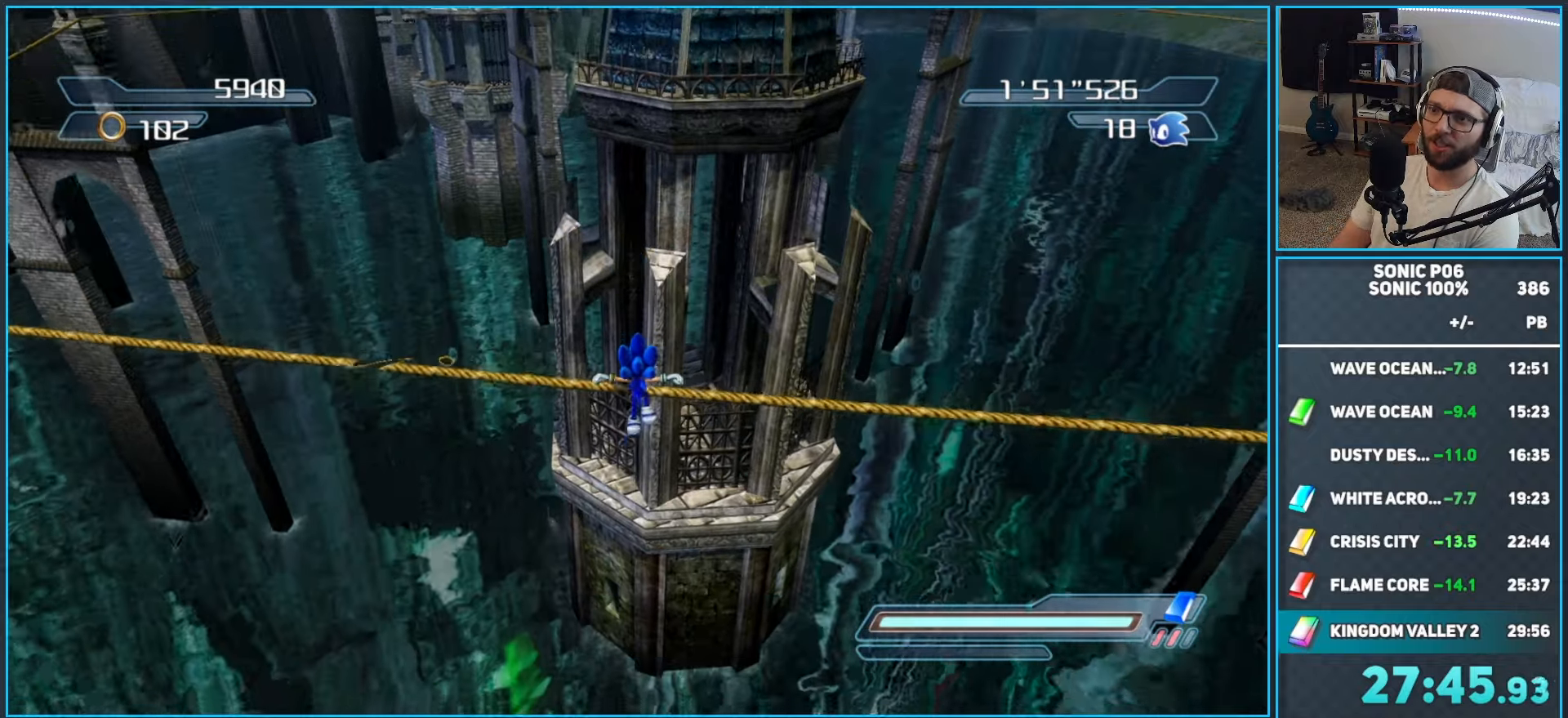
{"buttons": [], "left_stick": "right", "right_stick": "center", "events": [[233, "left_stick", "up-right"], [433, "left_stick", "right"]]}
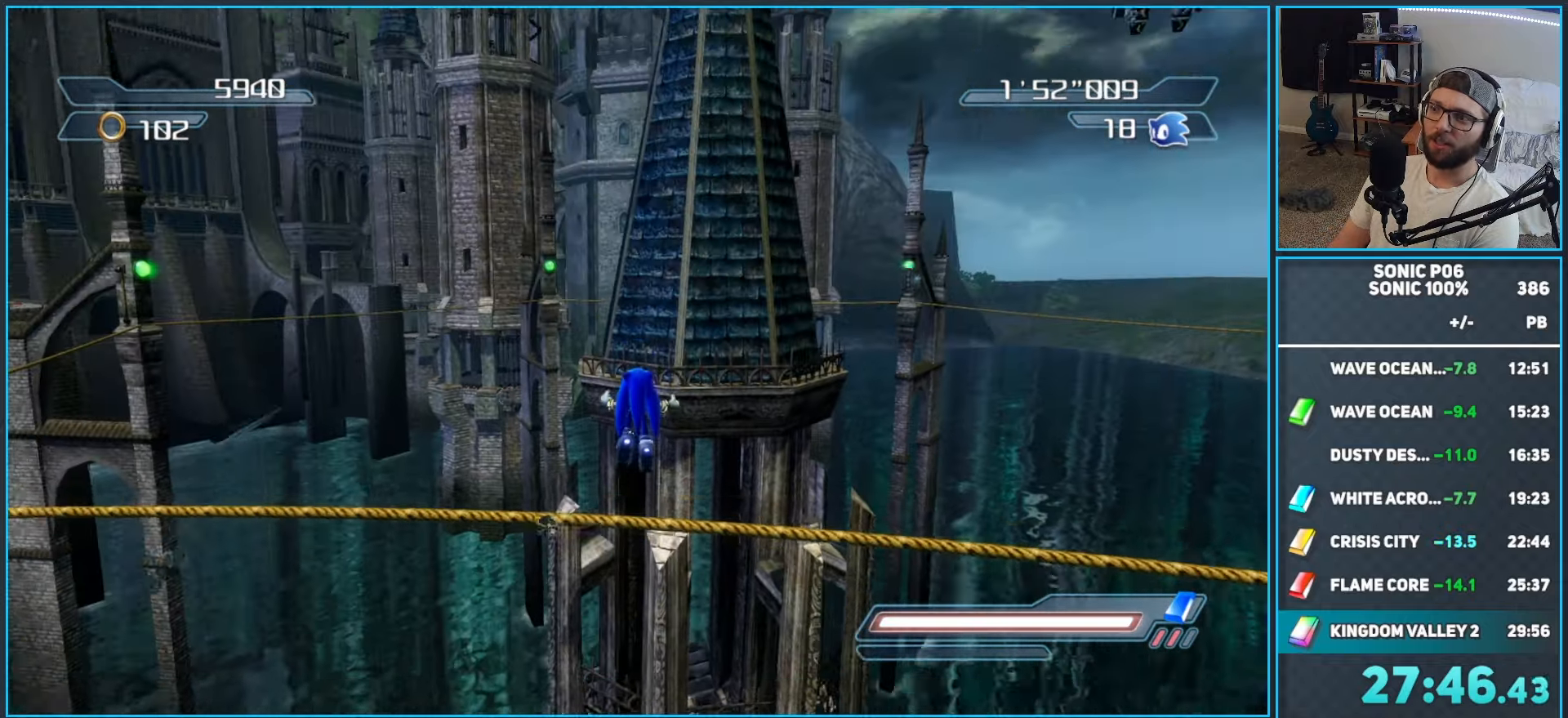
{"buttons": [], "left_stick": "right", "right_stick": "center", "events": []}
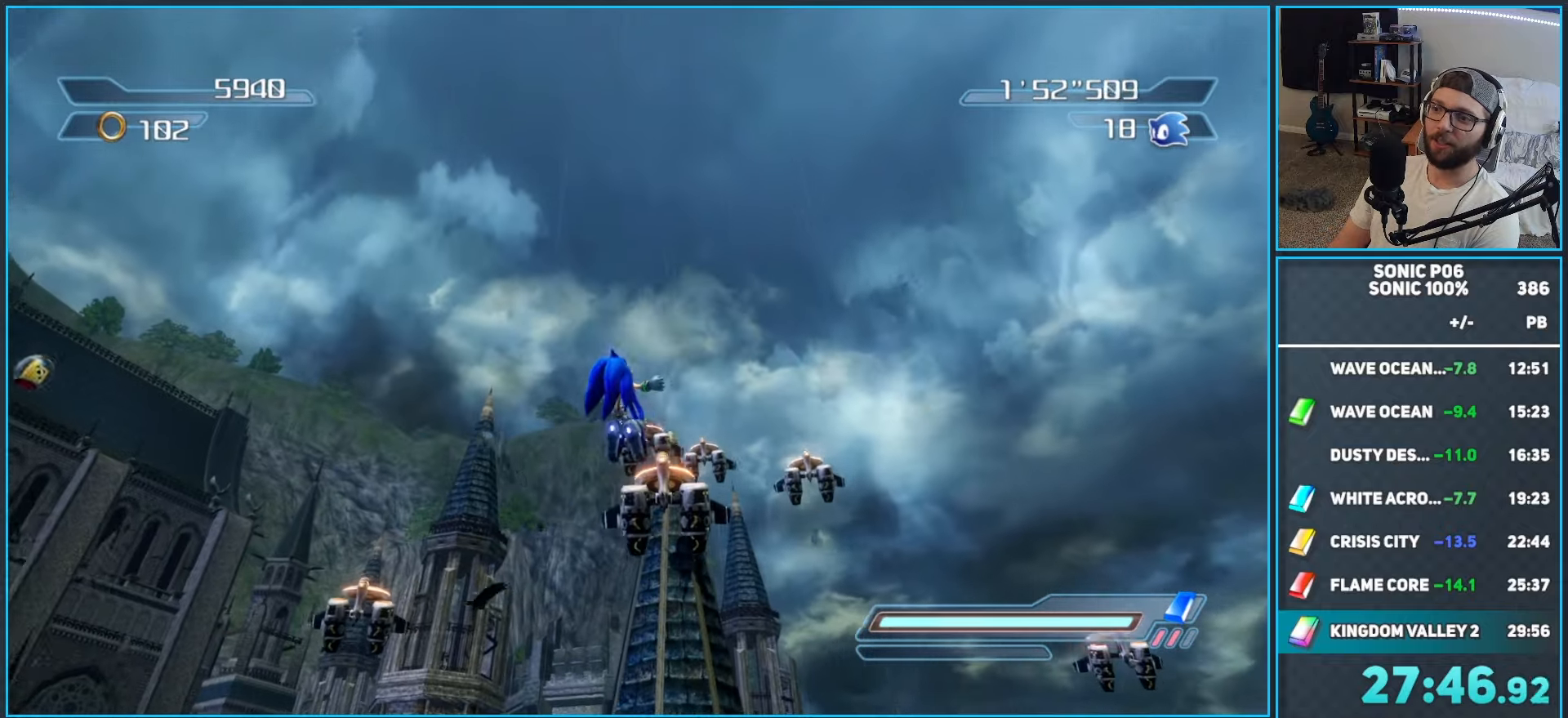
{"buttons": [], "left_stick": "up", "right_stick": "center", "events": [[67, "A", "down"], [100, "left_stick", "up"], [183, "left_stick", "up-left"], [317, "A", "up"], [433, "left_stick", "up"]]}
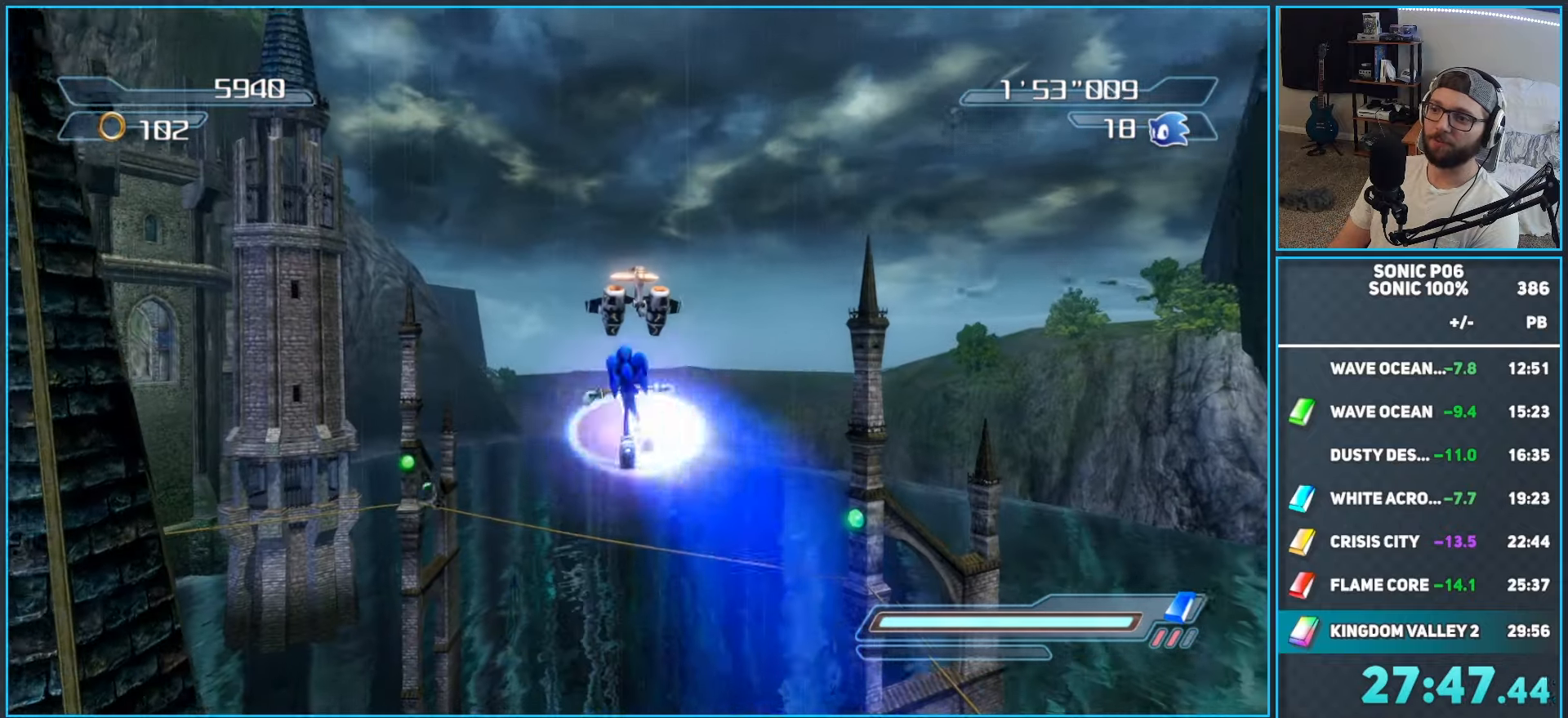
{"buttons": [], "left_stick": "up-left", "right_stick": "center", "events": [[117, "X", "down"], [183, "A", "down"], [267, "left_stick", "up-left"], [350, "A", "up"], [367, "X", "up"]]}
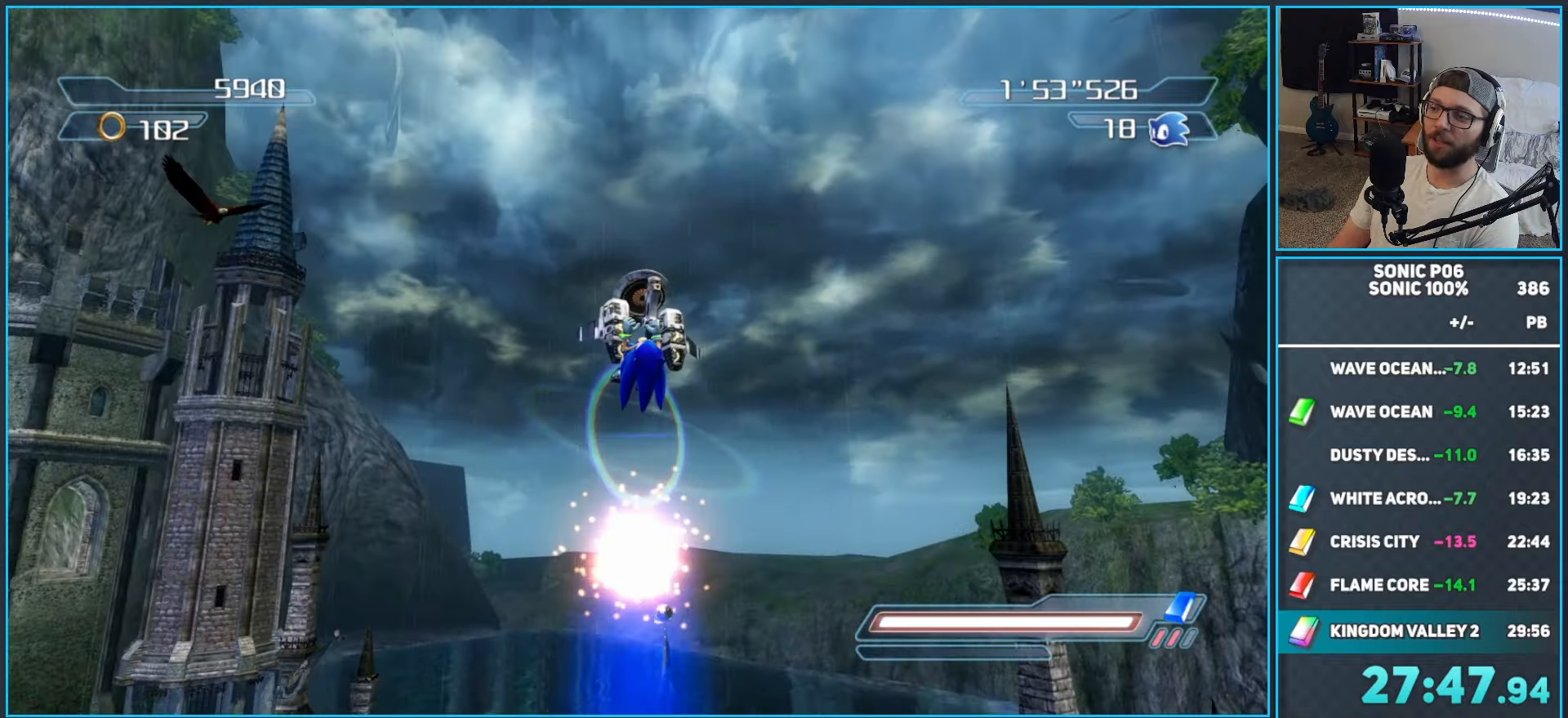
{"buttons": [], "left_stick": "up-left", "right_stick": "center", "events": [[33, "A", "down"], [317, "A", "up"]]}
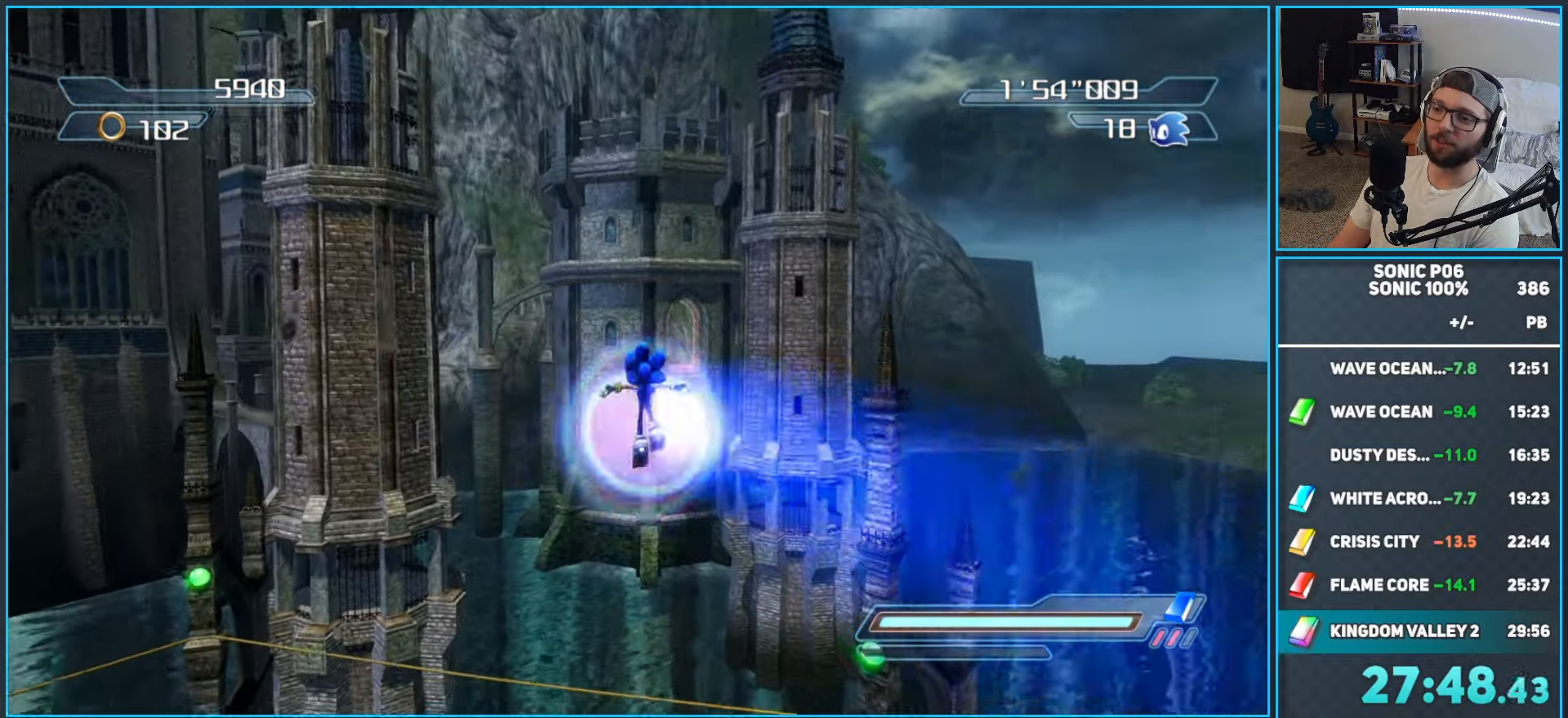
{"buttons": [], "left_stick": "up", "right_stick": "center", "events": [[67, "right_stick", "down"], [183, "left_stick", "up"], [267, "right_stick", "center"]]}
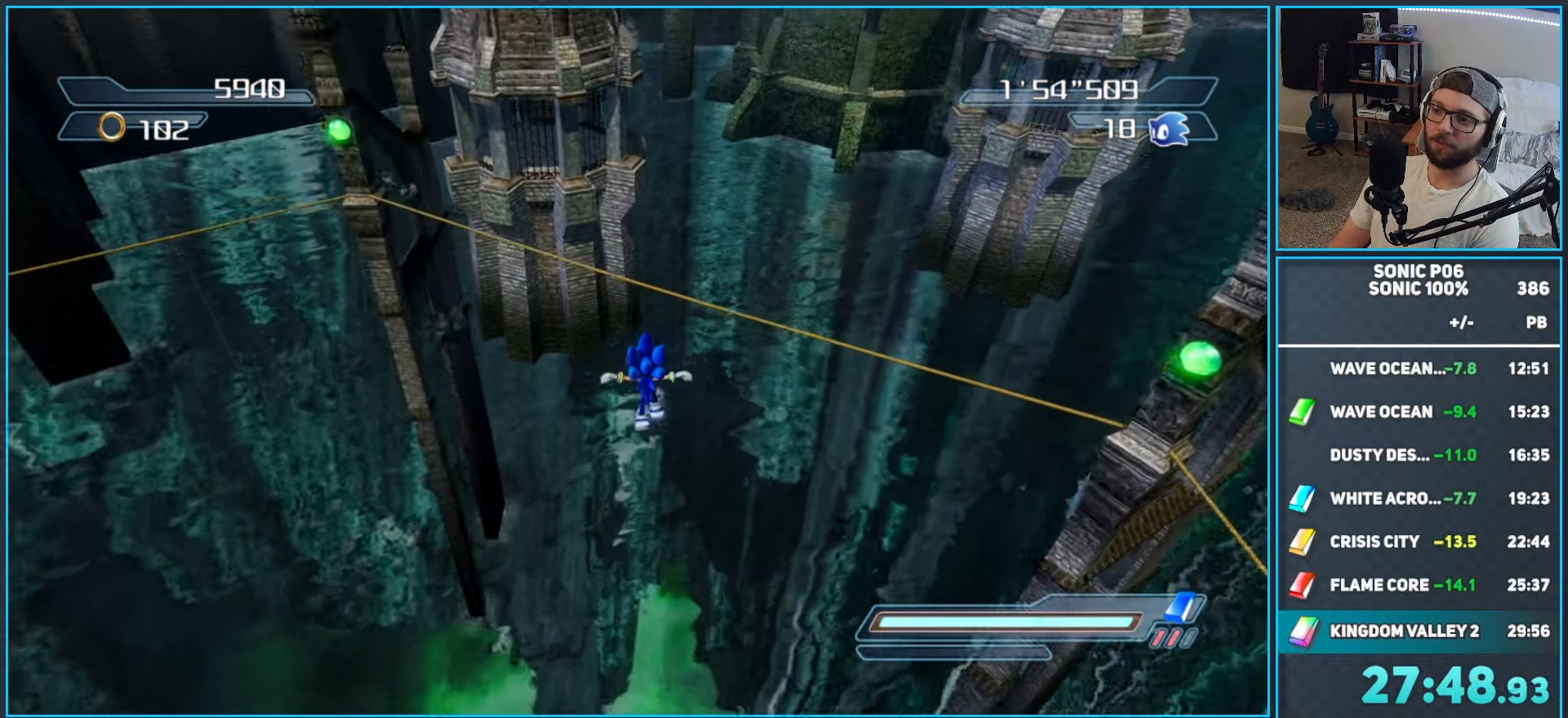
{"buttons": ["X"], "left_stick": "up-left", "right_stick": "center", "events": [[267, "A", "down"], [267, "X", "down"], [450, "left_stick", "up-left"], [483, "A", "up"]]}
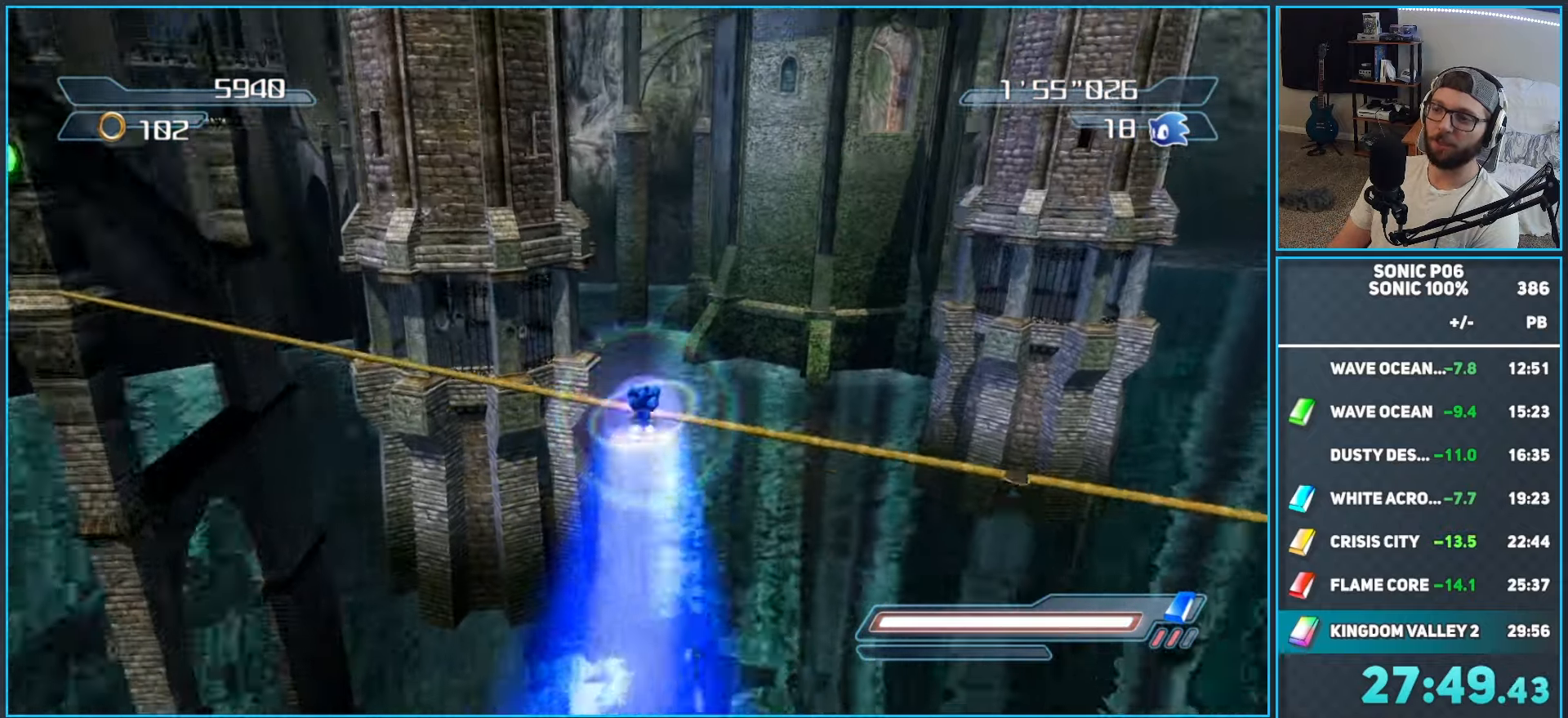
{"buttons": [], "left_stick": "up-left", "right_stick": "center", "events": [[17, "X", "up"]]}
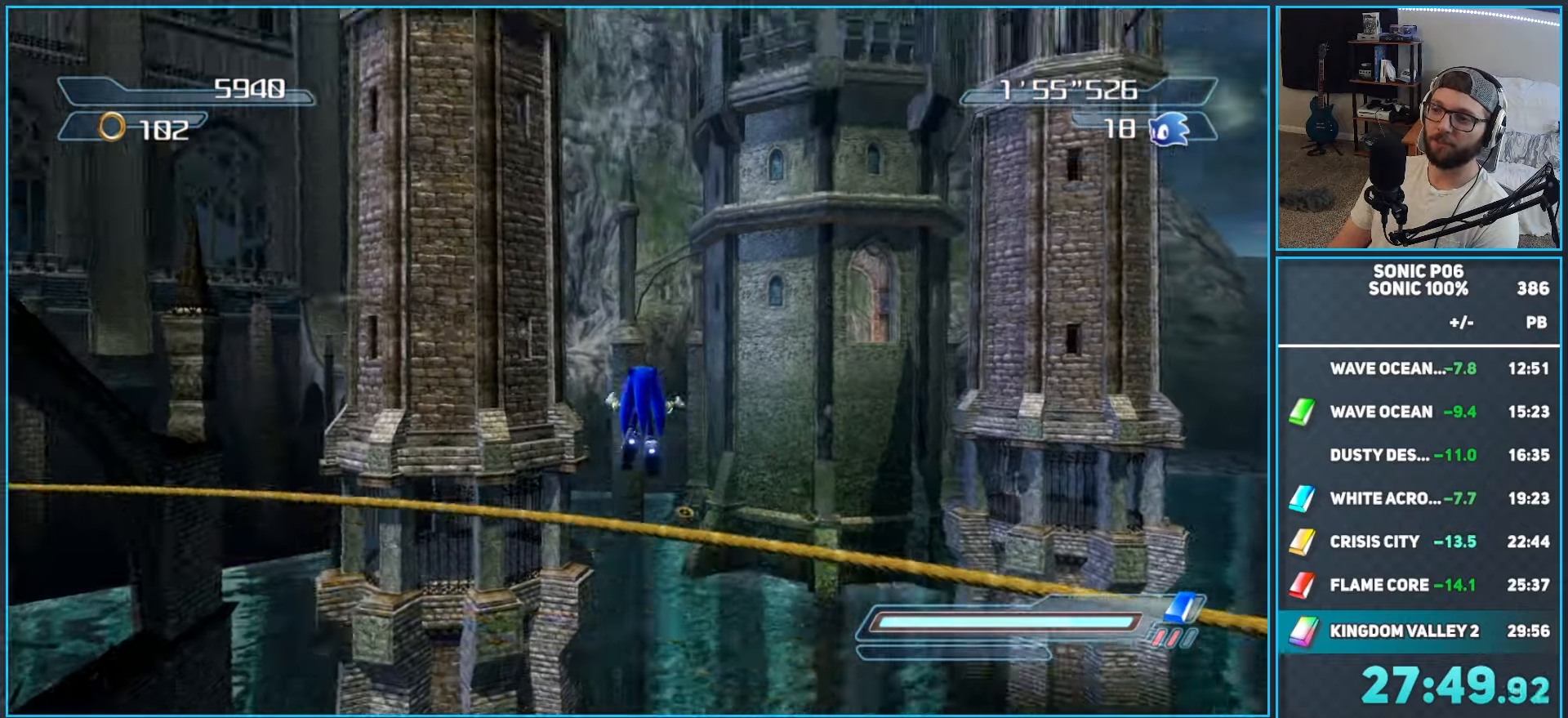
{"buttons": ["A"], "left_stick": "up-left", "right_stick": "center", "events": [[267, "A", "down"]]}
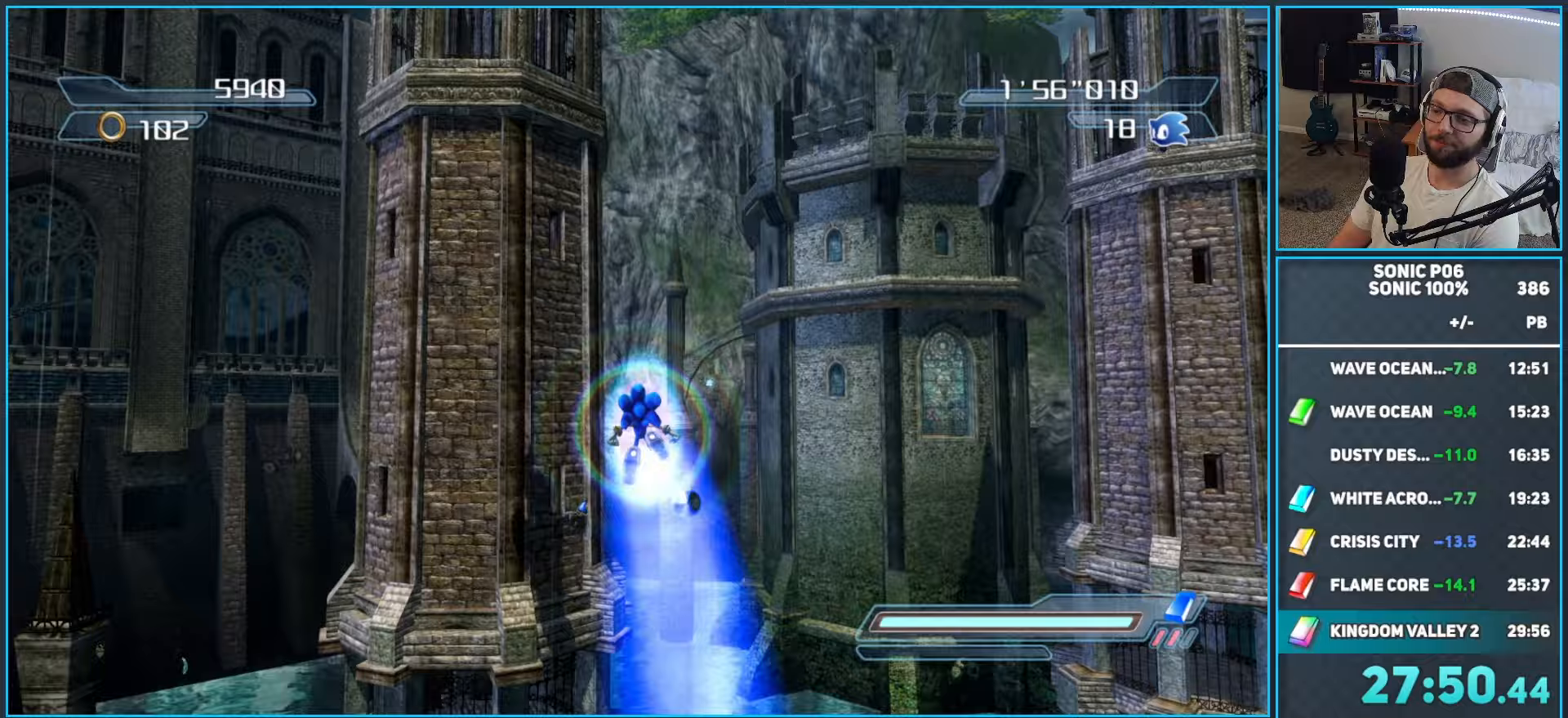
{"buttons": [], "left_stick": "up", "right_stick": "down", "events": [[150, "A", "up"], [233, "left_stick", "up"], [400, "right_stick", "down"]]}
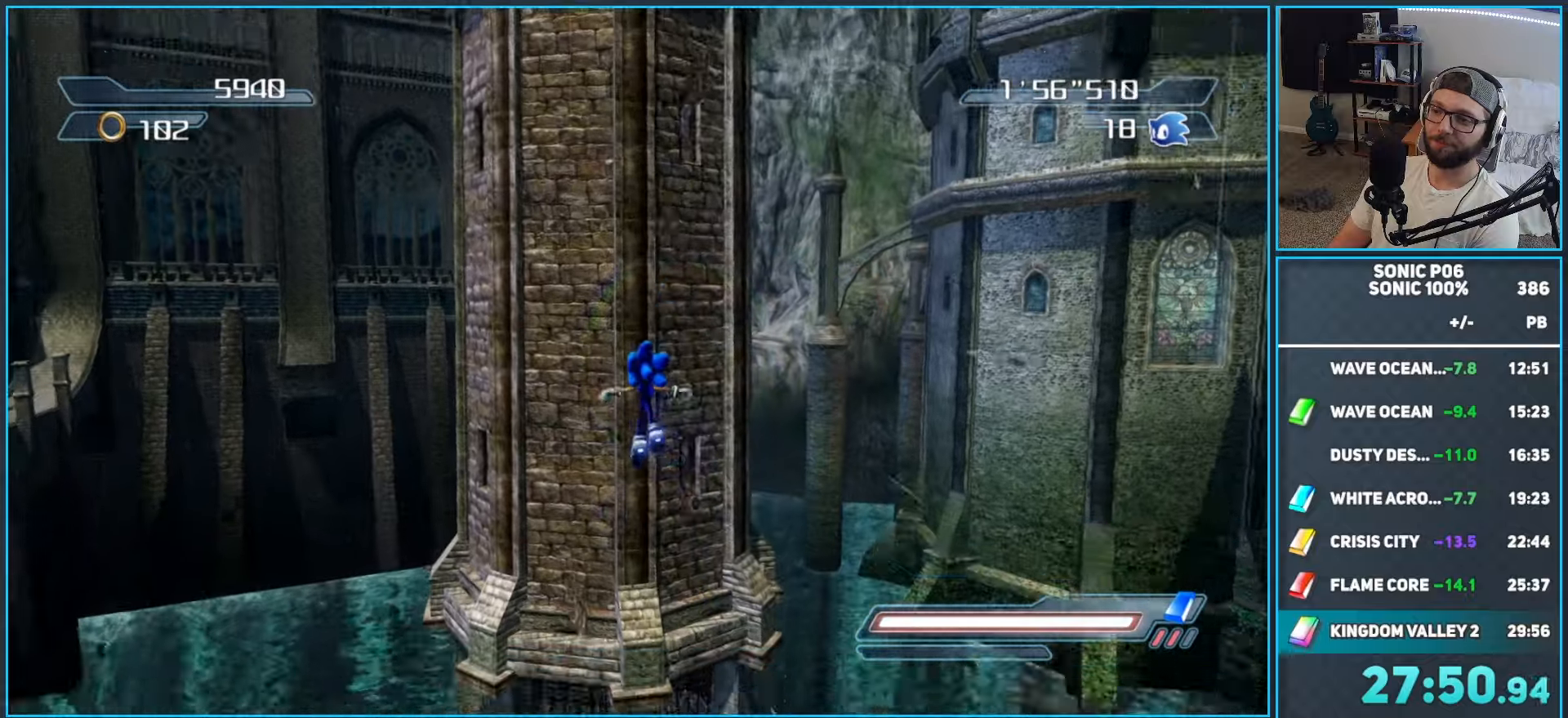
{"buttons": [], "left_stick": "up", "right_stick": "center", "events": [[183, "right_stick", "center"]]}
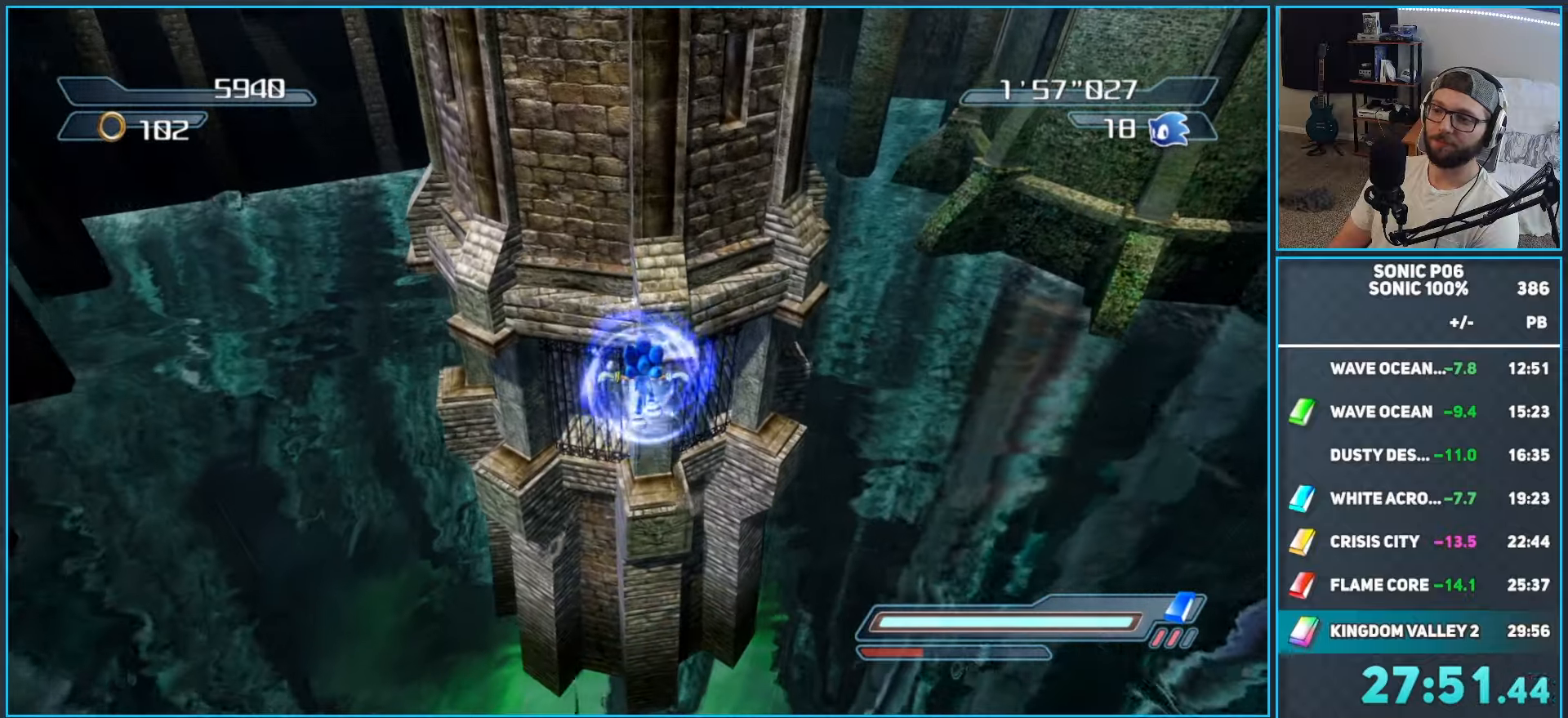
{"buttons": [], "left_stick": "up", "right_stick": "center", "events": []}
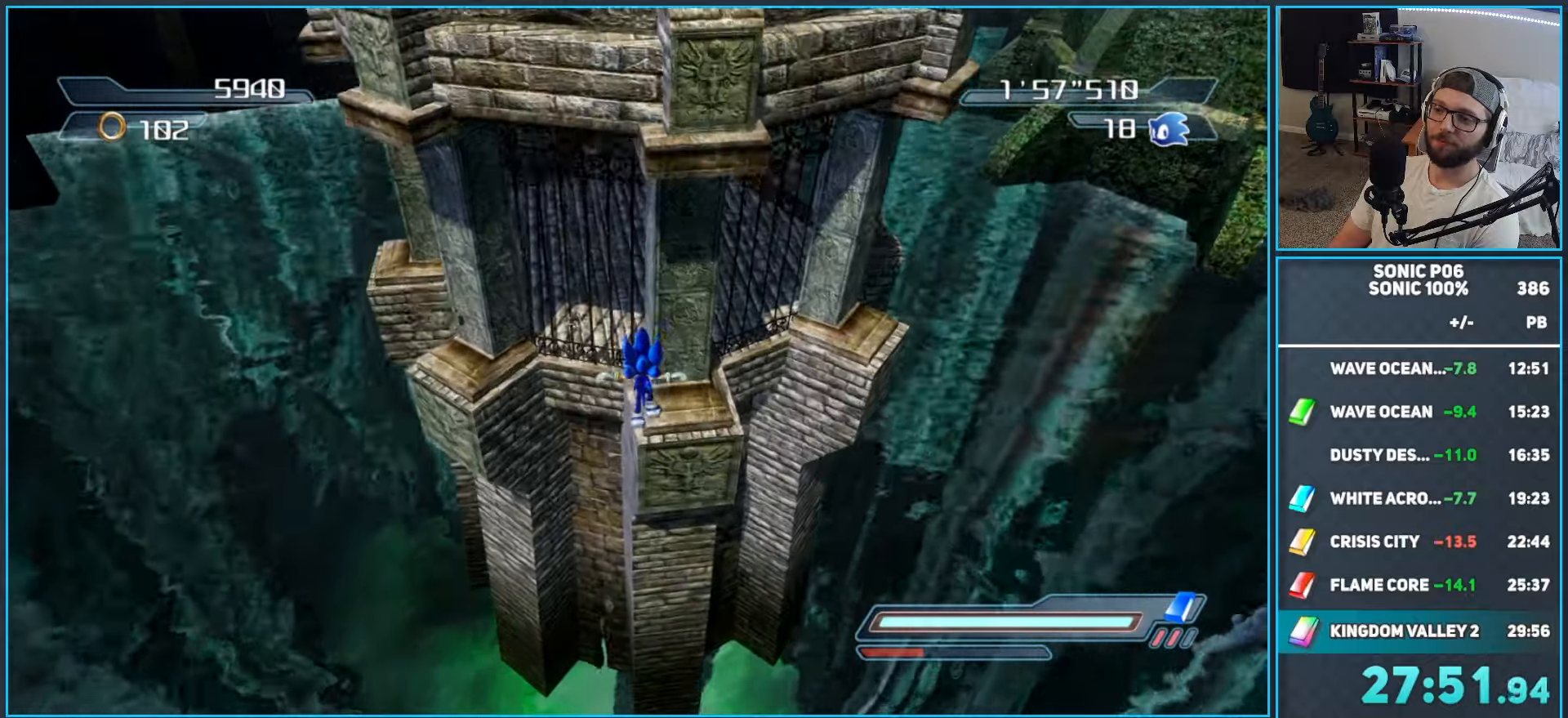
{"buttons": ["A", "X"], "left_stick": "up-left", "right_stick": "center", "events": [[150, "A", "down"], [150, "X", "down"], [367, "left_stick", "up-left"]]}
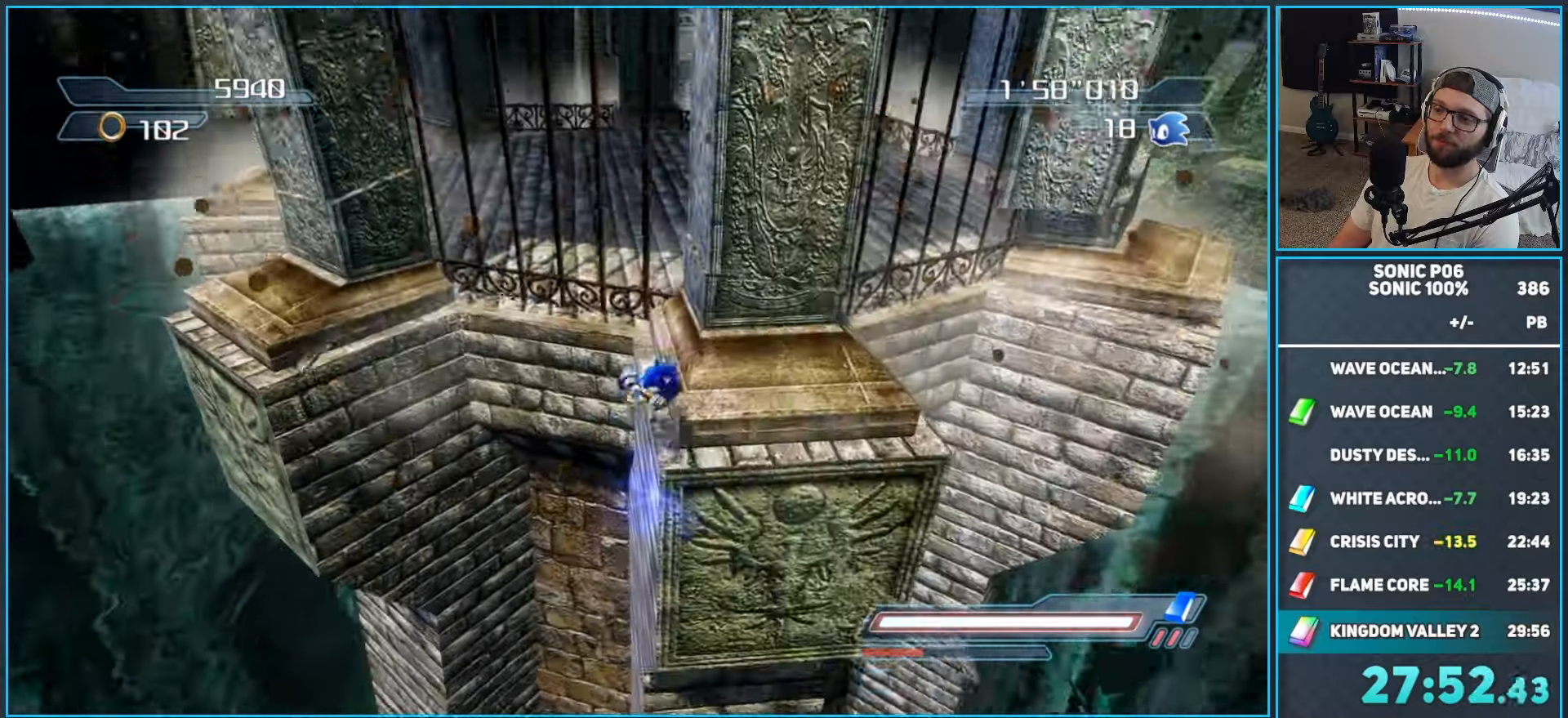
{"buttons": [], "left_stick": "up", "right_stick": "center", "events": [[67, "A", "up"], [100, "X", "up"], [200, "left_stick", "up-right"], [267, "A", "down"], [367, "A", "up"], [450, "left_stick", "up"]]}
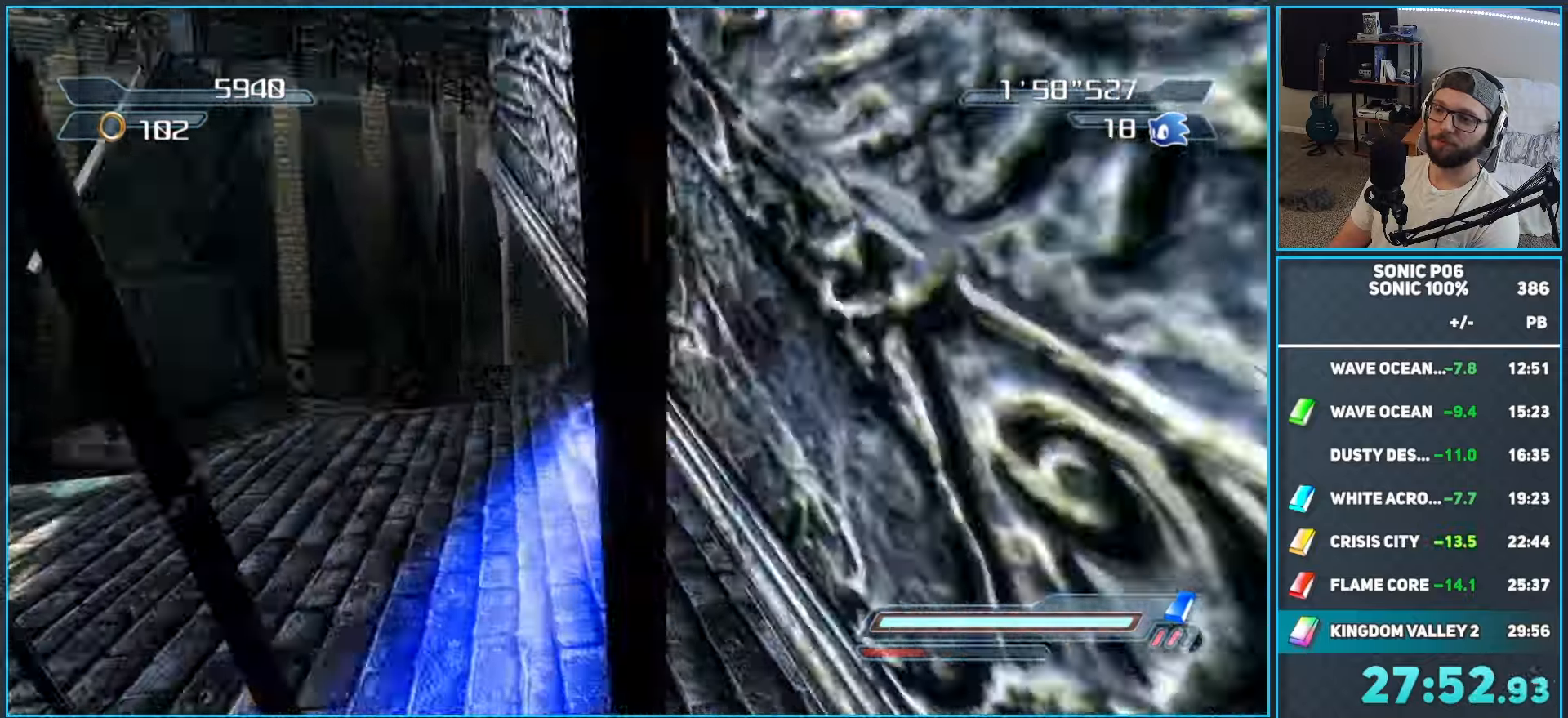
{"buttons": ["A"], "left_stick": "up", "right_stick": "center", "events": [[267, "R2", "down"], [283, "A", "down"], [400, "R2", "up"]]}
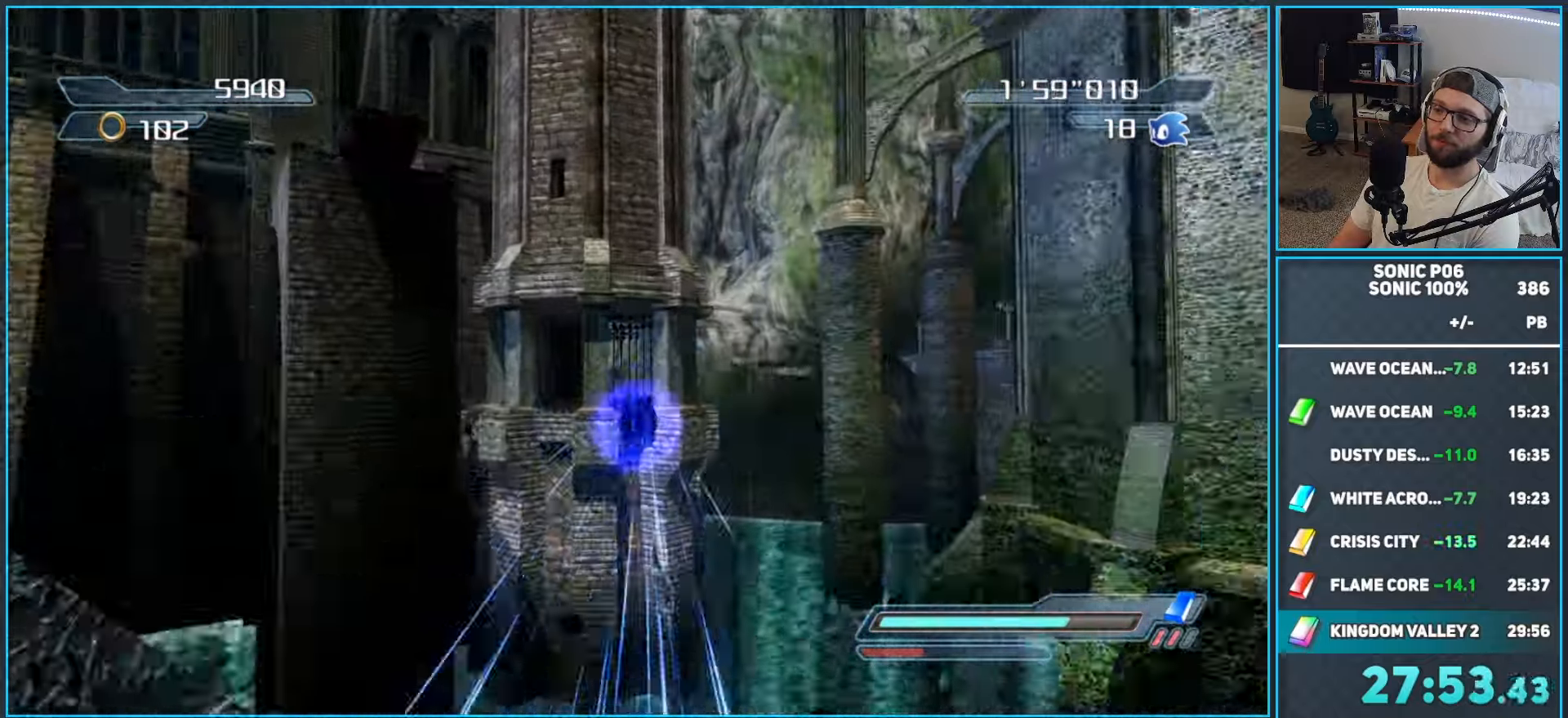
{"buttons": [], "left_stick": "up", "right_stick": "center", "events": [[433, "A", "up"]]}
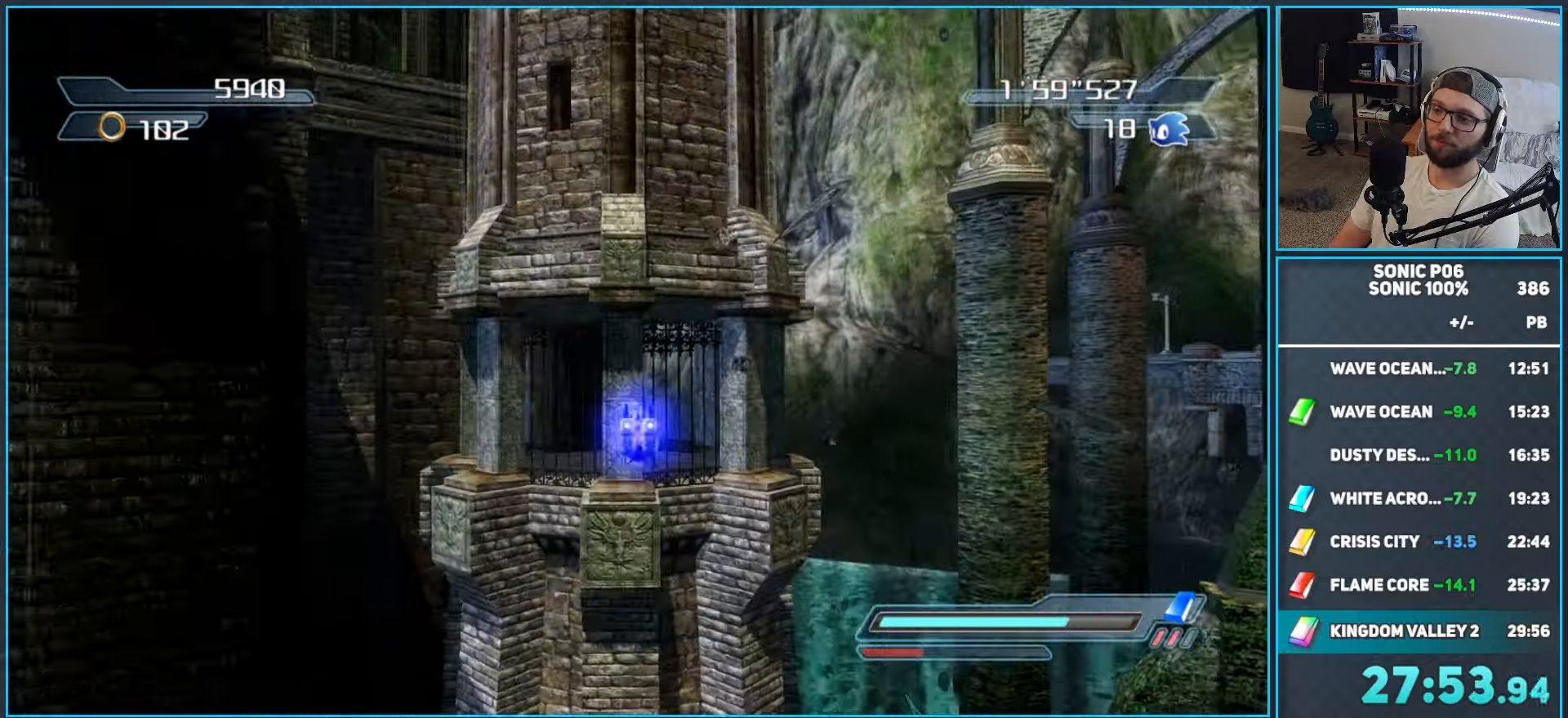
{"buttons": ["A"], "left_stick": "up", "right_stick": "center", "events": [[433, "A", "down"]]}
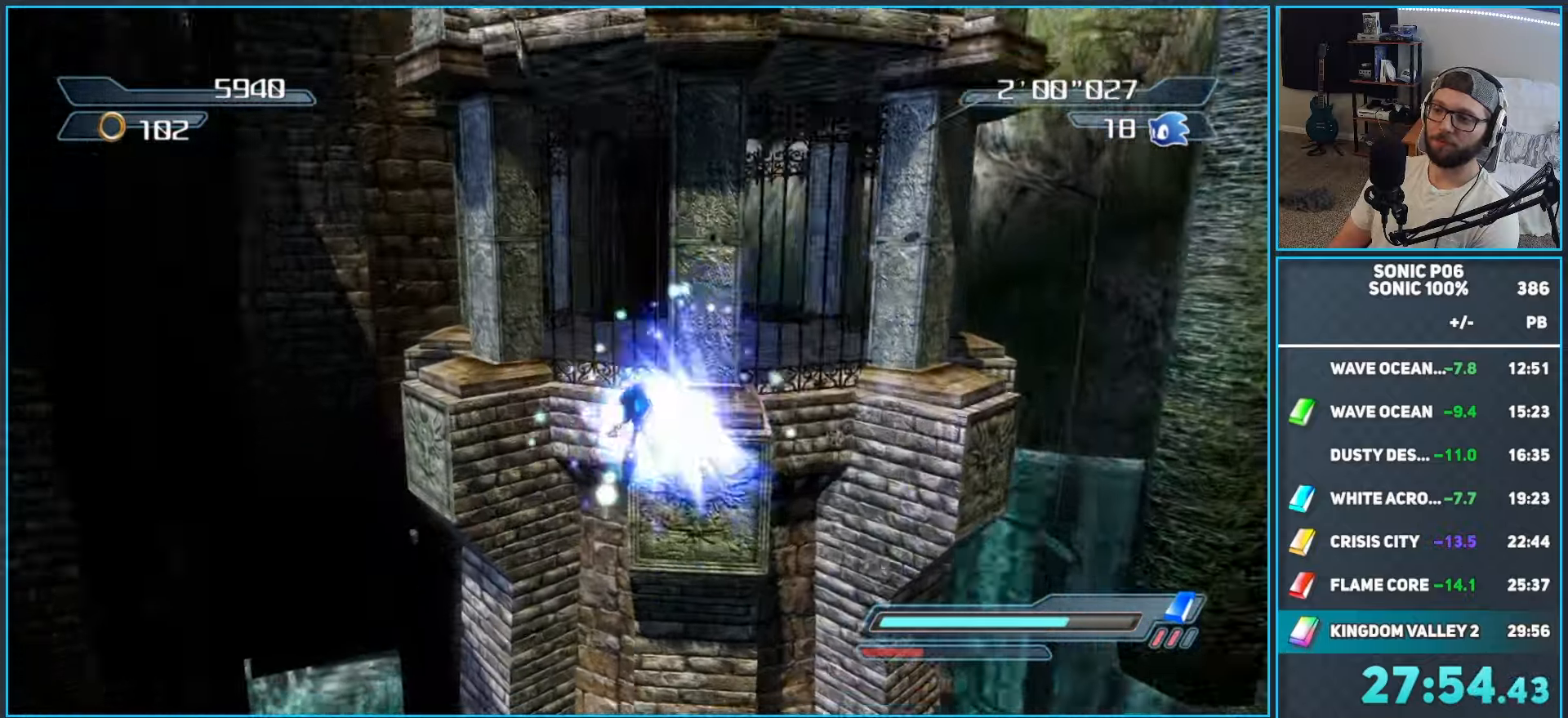
{"buttons": [], "left_stick": "up-left", "right_stick": "center", "events": [[267, "left_stick", "up-left"], [400, "A", "up"]]}
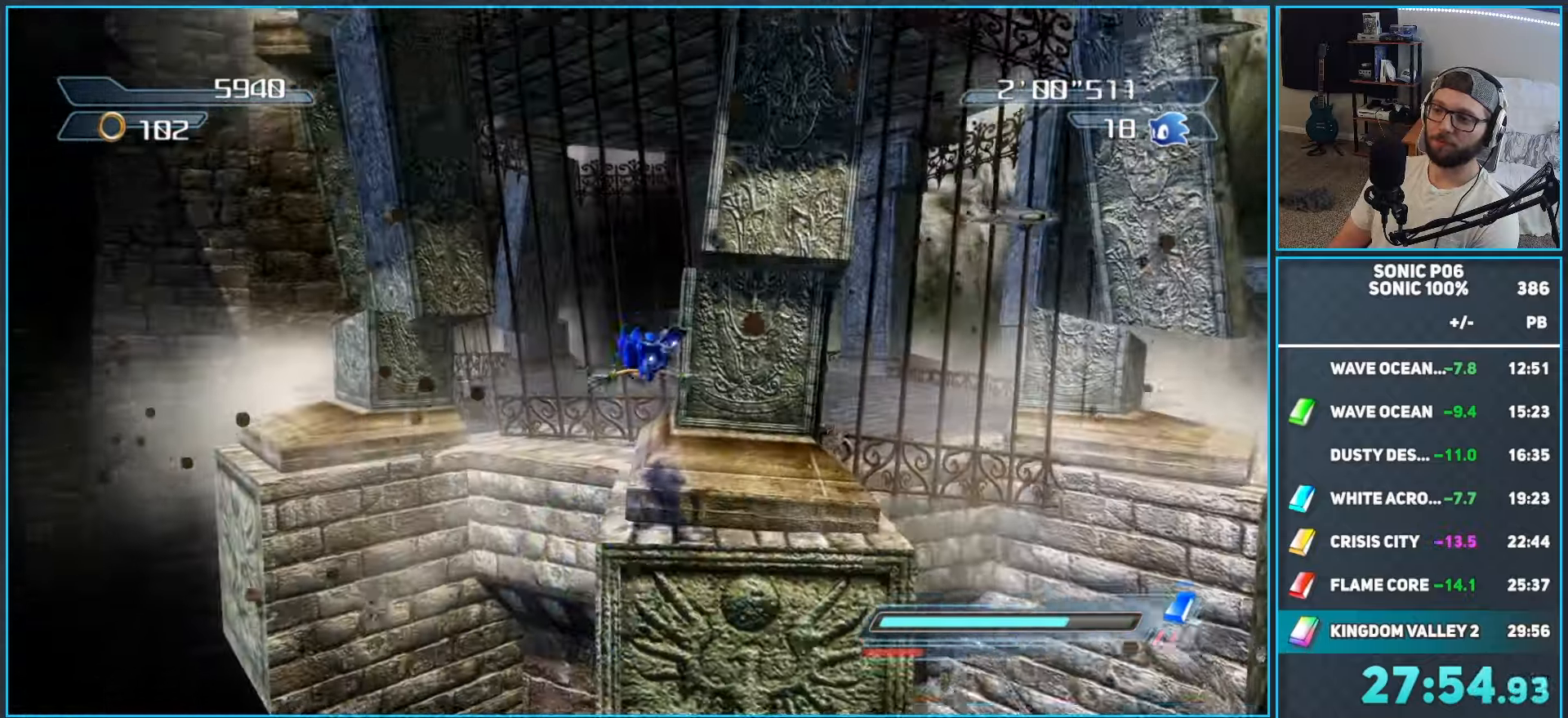
{"buttons": [], "left_stick": "down-right", "right_stick": "center", "events": [[117, "left_stick", "up"], [267, "A", "down"], [267, "left_stick", "up-right"], [317, "A", "up"], [433, "left_stick", "down-right"]]}
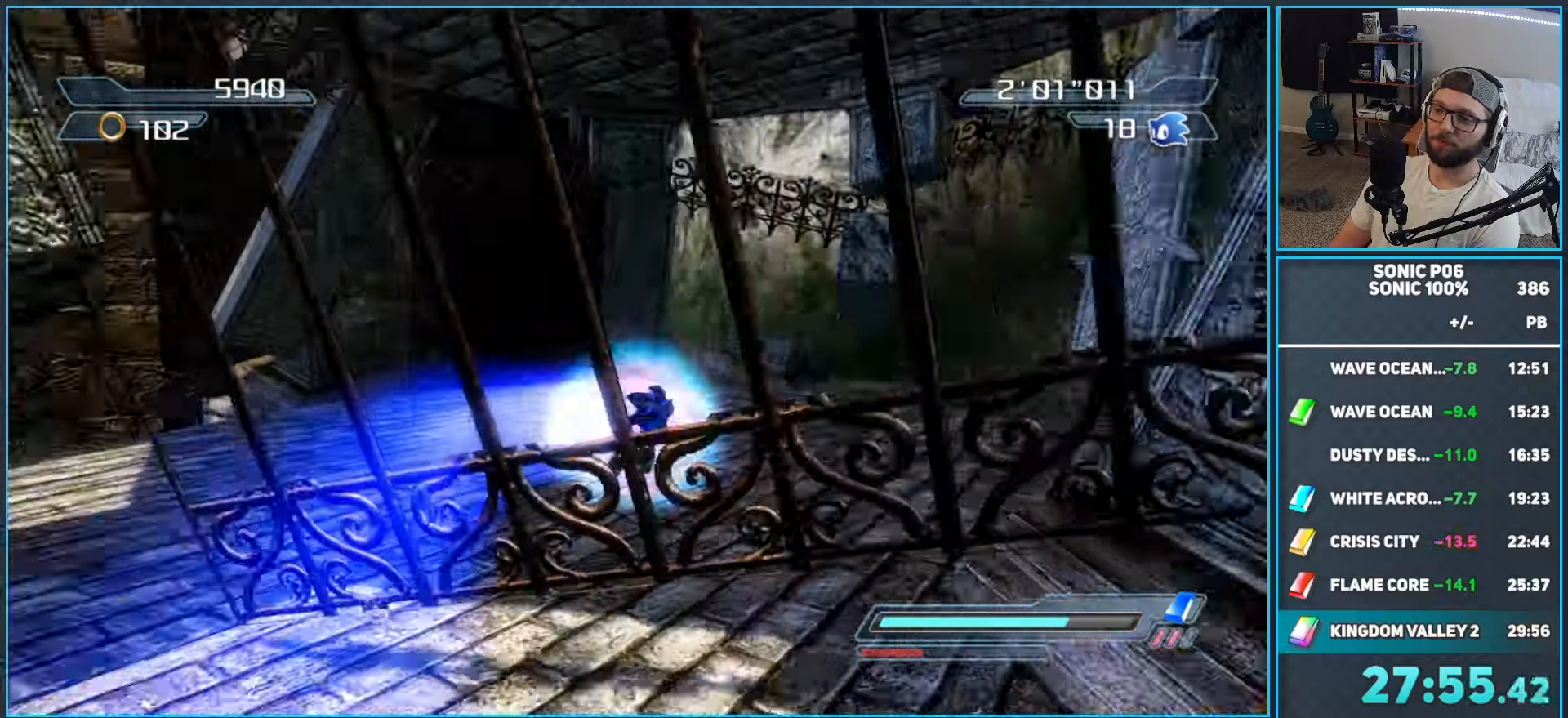
{"buttons": ["A"], "left_stick": "up-left", "right_stick": "center", "events": [[233, "R2", "down"], [233, "left_stick", "up-right"], [267, "A", "down"], [350, "R2", "up"], [367, "left_stick", "up-left"]]}
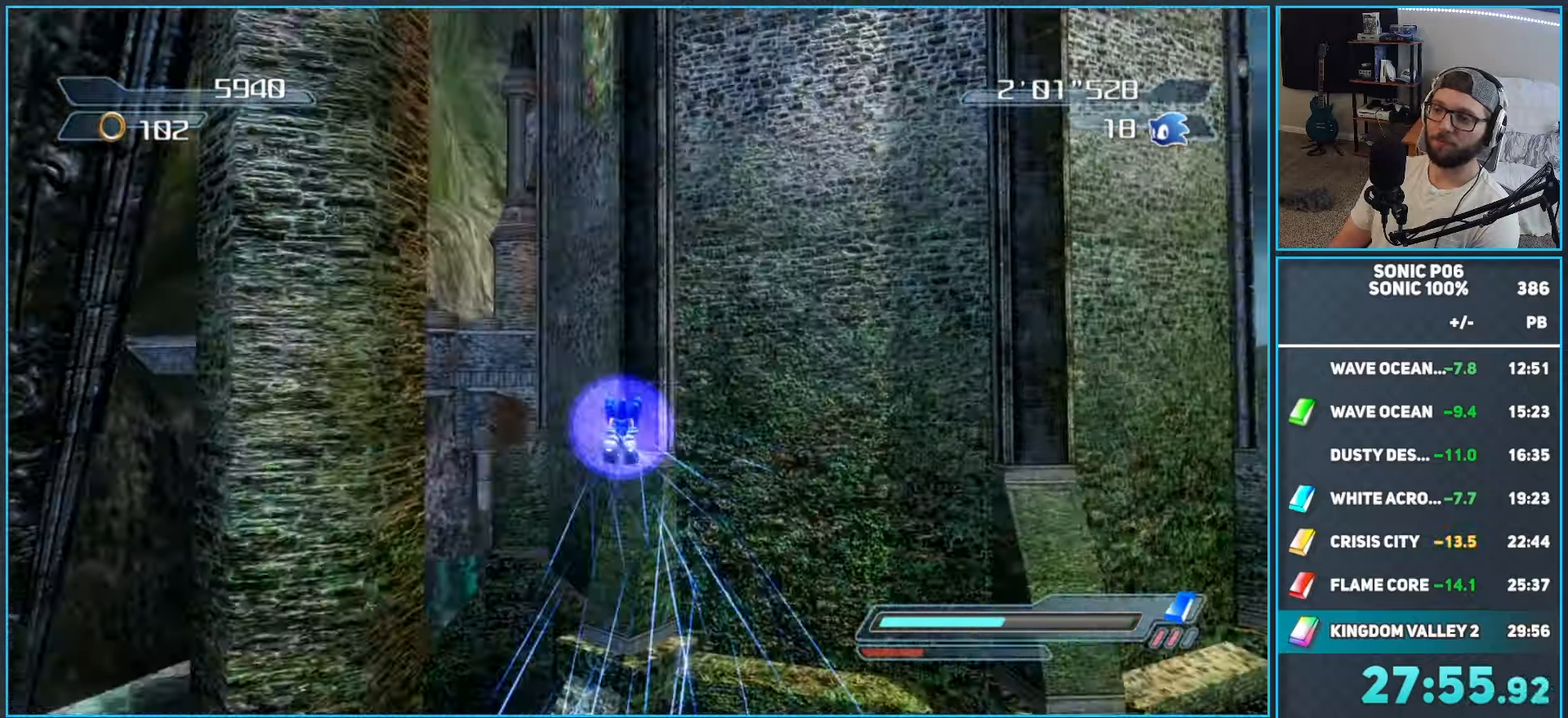
{"buttons": ["DPAD_RIGHT"], "left_stick": "up", "right_stick": "center", "events": [[17, "left_stick", "up"], [233, "A", "up"], [367, "DPAD_RIGHT", "down"], [433, "DPAD_RIGHT", "up"], [483, "DPAD_RIGHT", "down"]]}
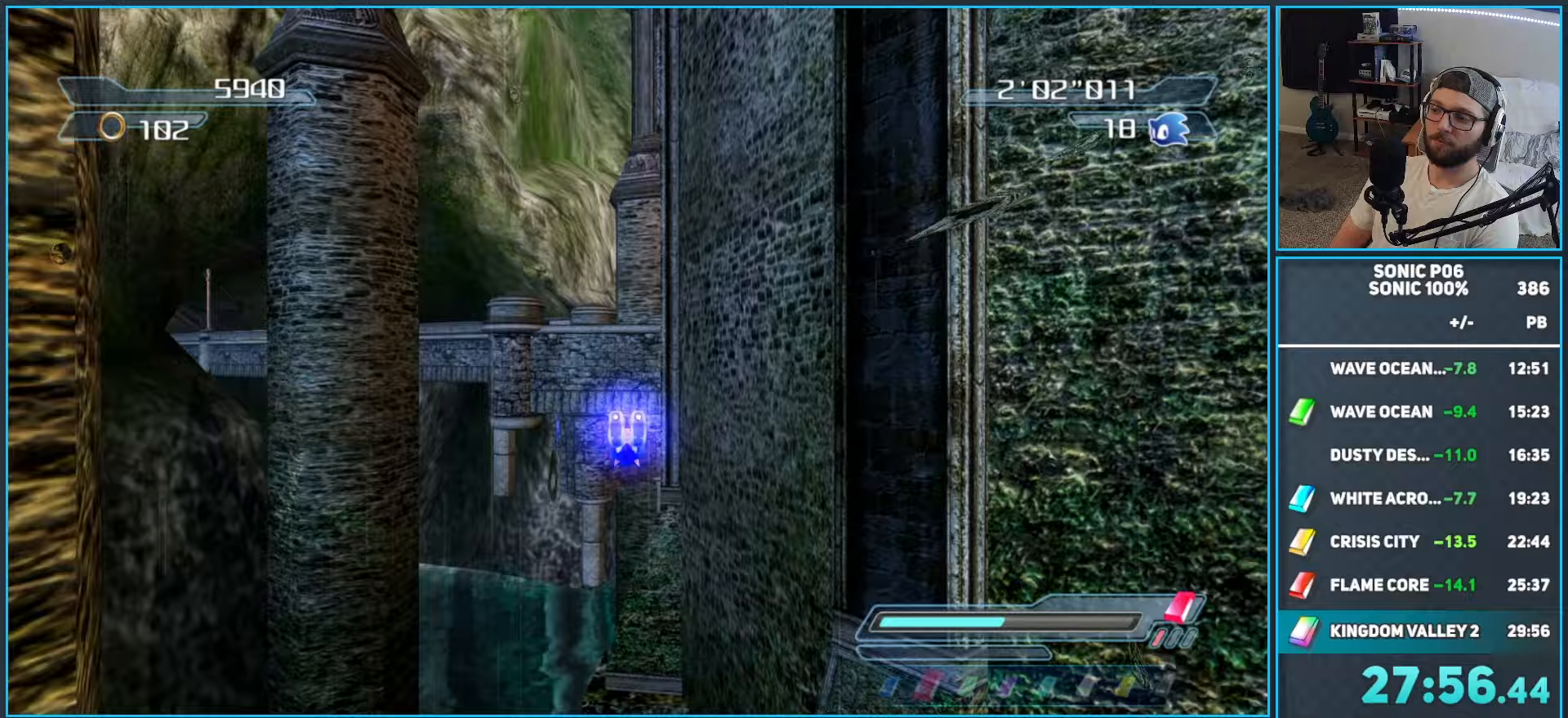
{"buttons": ["A"], "left_stick": "up", "right_stick": "center", "events": [[67, "DPAD_RIGHT", "up"], [117, "DPAD_RIGHT", "down"], [183, "DPAD_RIGHT", "up"], [317, "R2", "down"], [367, "A", "down"], [433, "R2", "up"]]}
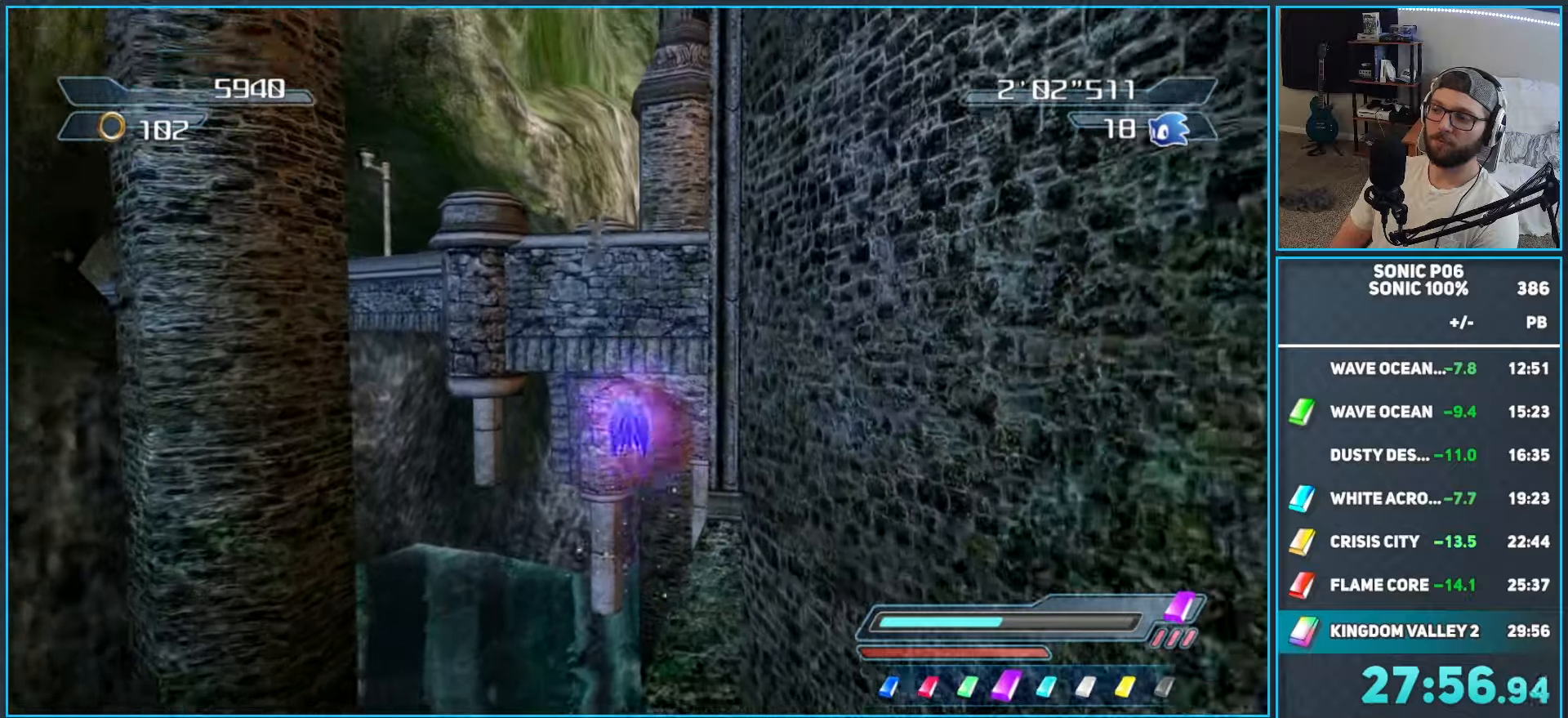
{"buttons": ["A", "R2"], "left_stick": "up", "right_stick": "center", "events": [[317, "A", "up"], [433, "R2", "down"], [450, "A", "down"]]}
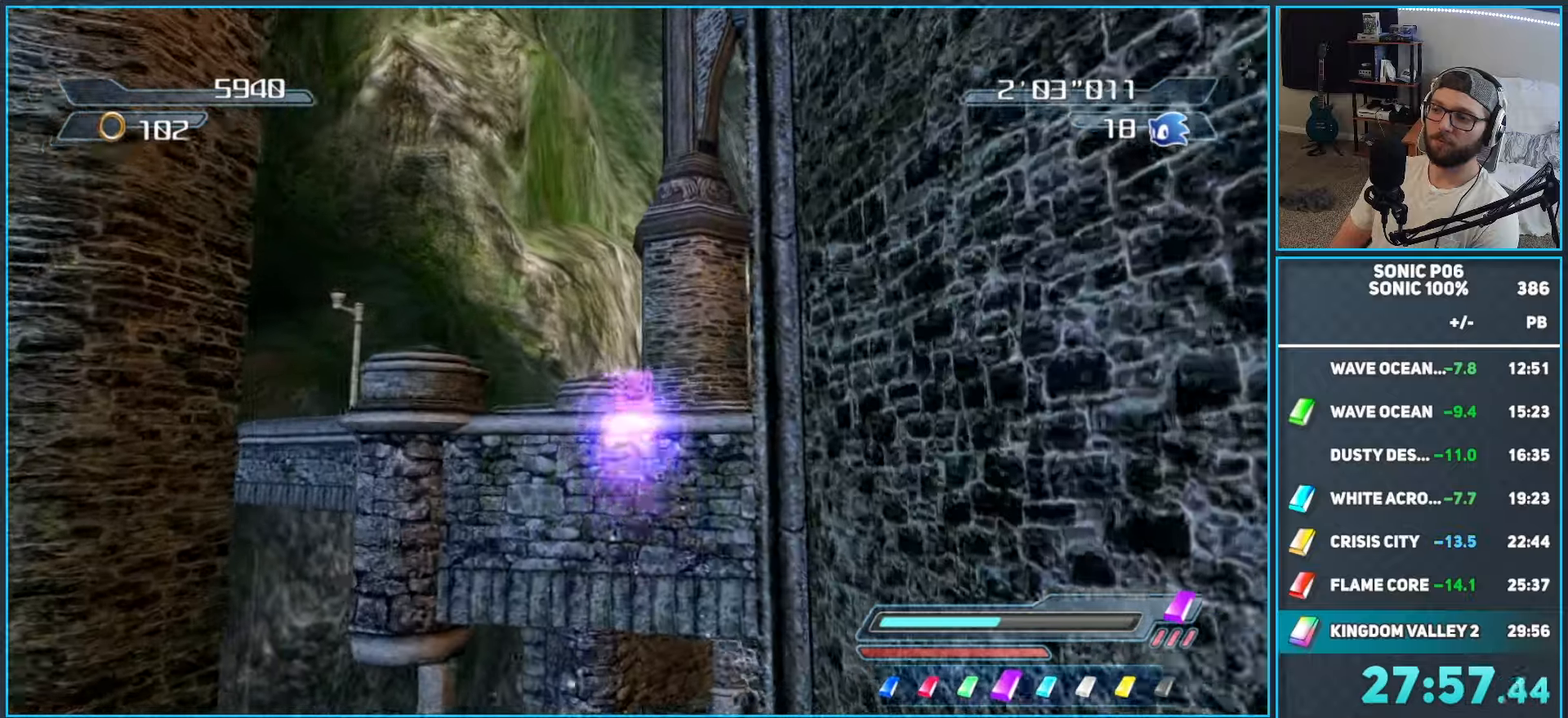
{"buttons": ["A", "X"], "left_stick": "up", "right_stick": "center", "events": [[17, "R2", "up"], [17, "left_stick", "up-right"], [150, "left_stick", "up"], [317, "A", "up"], [483, "A", "down"], [483, "X", "down"]]}
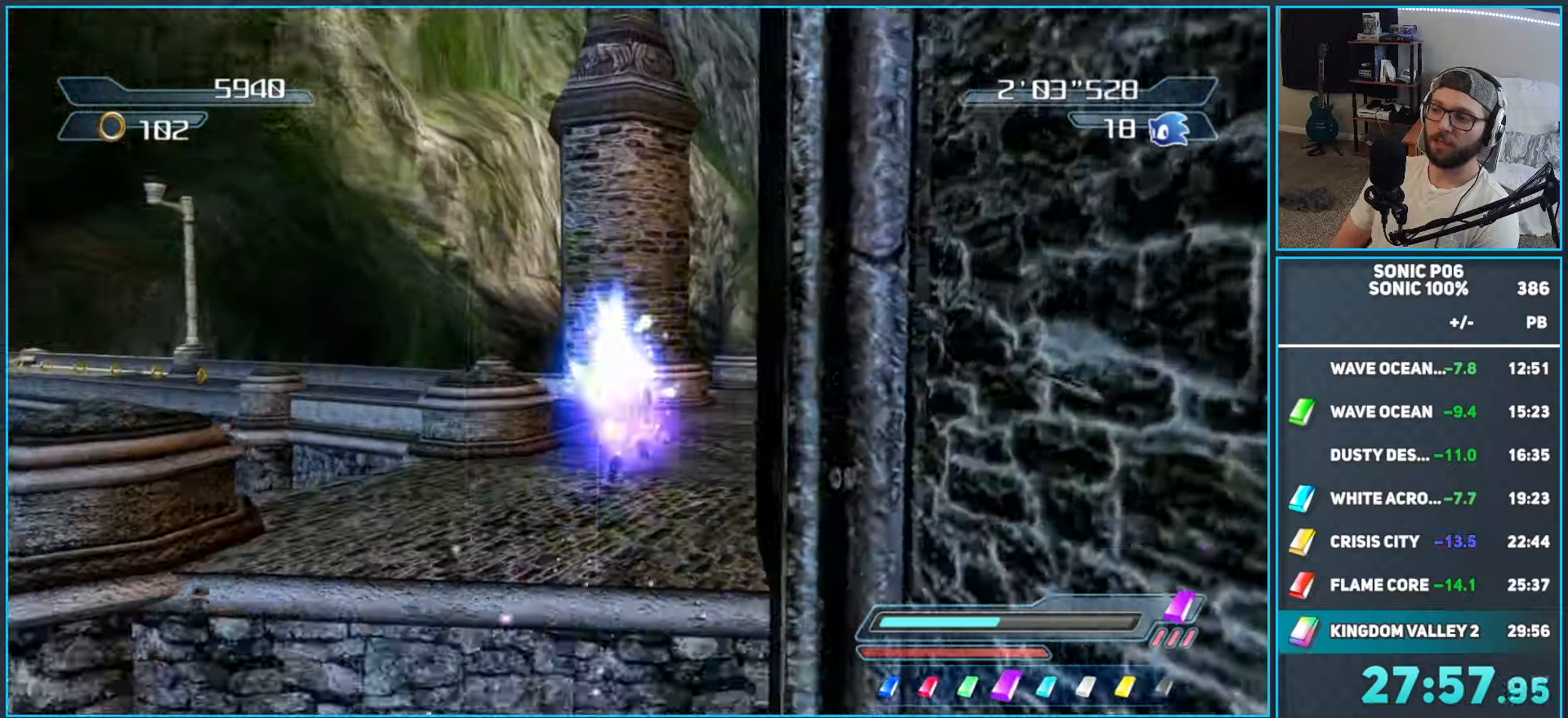
{"buttons": [], "left_stick": "up-left", "right_stick": "center", "events": [[17, "X", "up"], [67, "A", "up"], [100, "left_stick", "left"], [150, "X", "down"], [233, "X", "up"], [317, "left_stick", "up-left"]]}
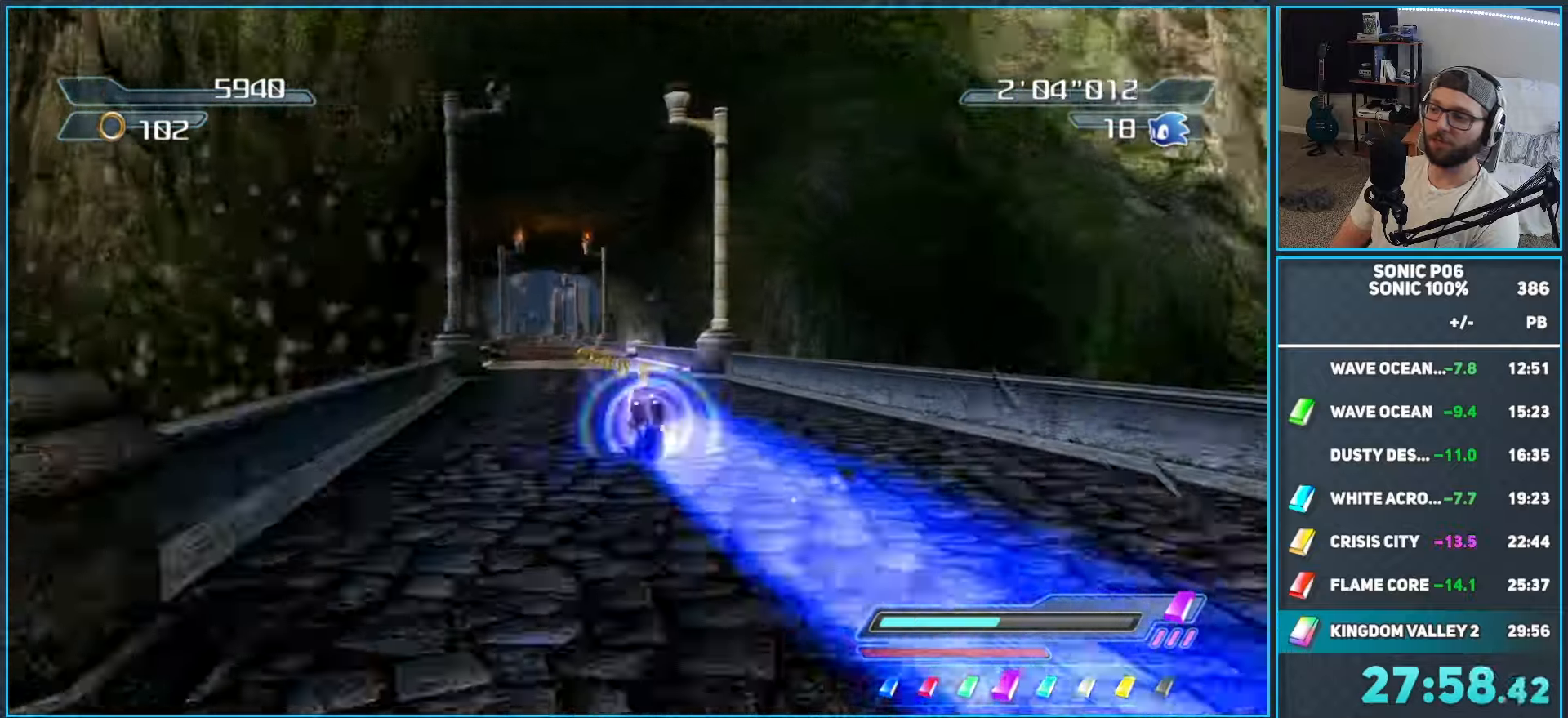
{"buttons": [], "left_stick": "up", "right_stick": "center", "events": [[17, "Y", "down"], [67, "Y", "up"], [100, "left_stick", "up"], [183, "Y", "down"], [267, "Y", "up"], [317, "Y", "down"], [433, "Y", "up"]]}
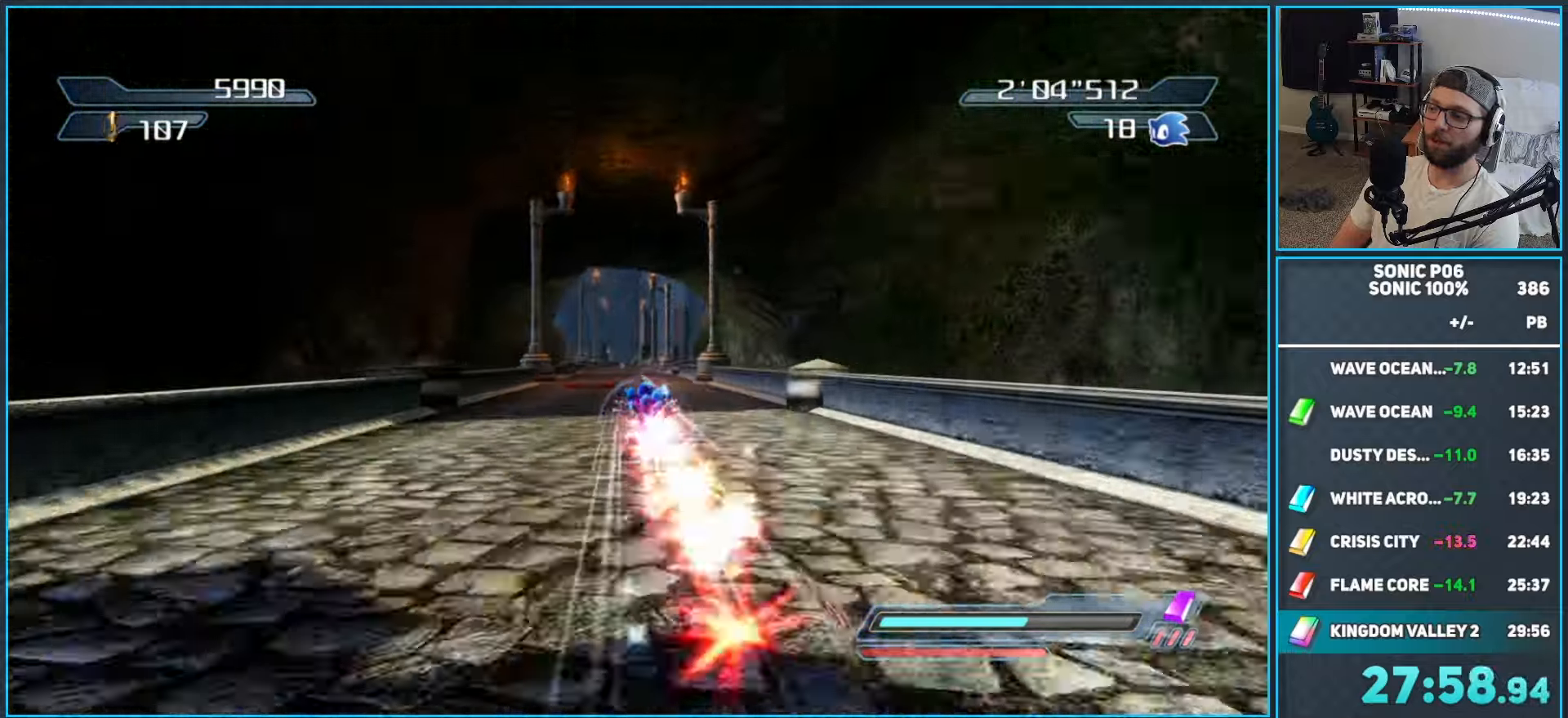
{"buttons": [], "left_stick": "up", "right_stick": "center", "events": [[100, "DPAD_LEFT", "down"], [183, "DPAD_LEFT", "up"], [267, "DPAD_LEFT", "down"], [317, "DPAD_LEFT", "up"], [400, "DPAD_LEFT", "down"], [433, "DPAD_LEFT", "up"]]}
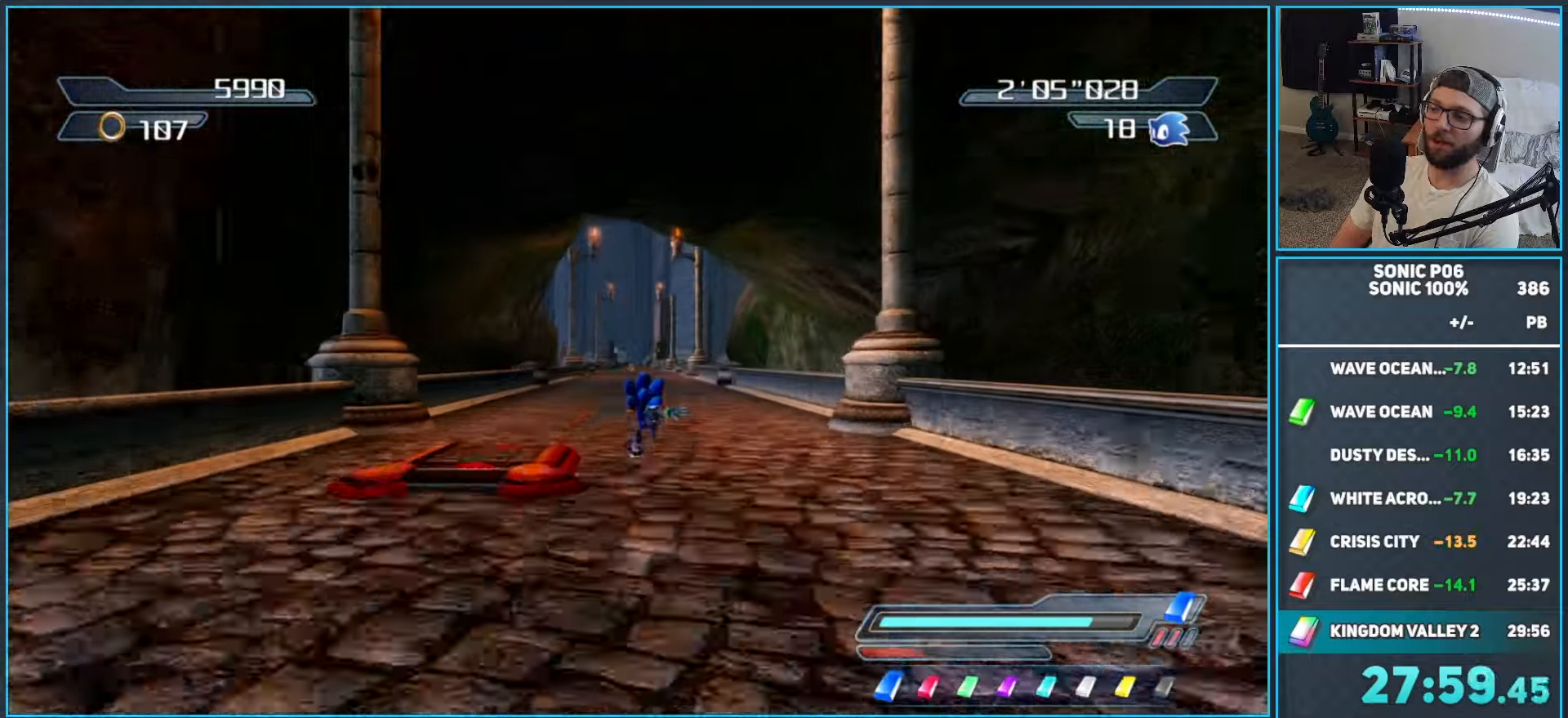
{"buttons": ["B"], "left_stick": "up", "right_stick": "center", "events": [[100, "R2", "down"], [150, "B", "down"], [200, "B", "up"], [217, "R2", "up"], [317, "B", "down"], [350, "B", "up"], [450, "B", "down"]]}